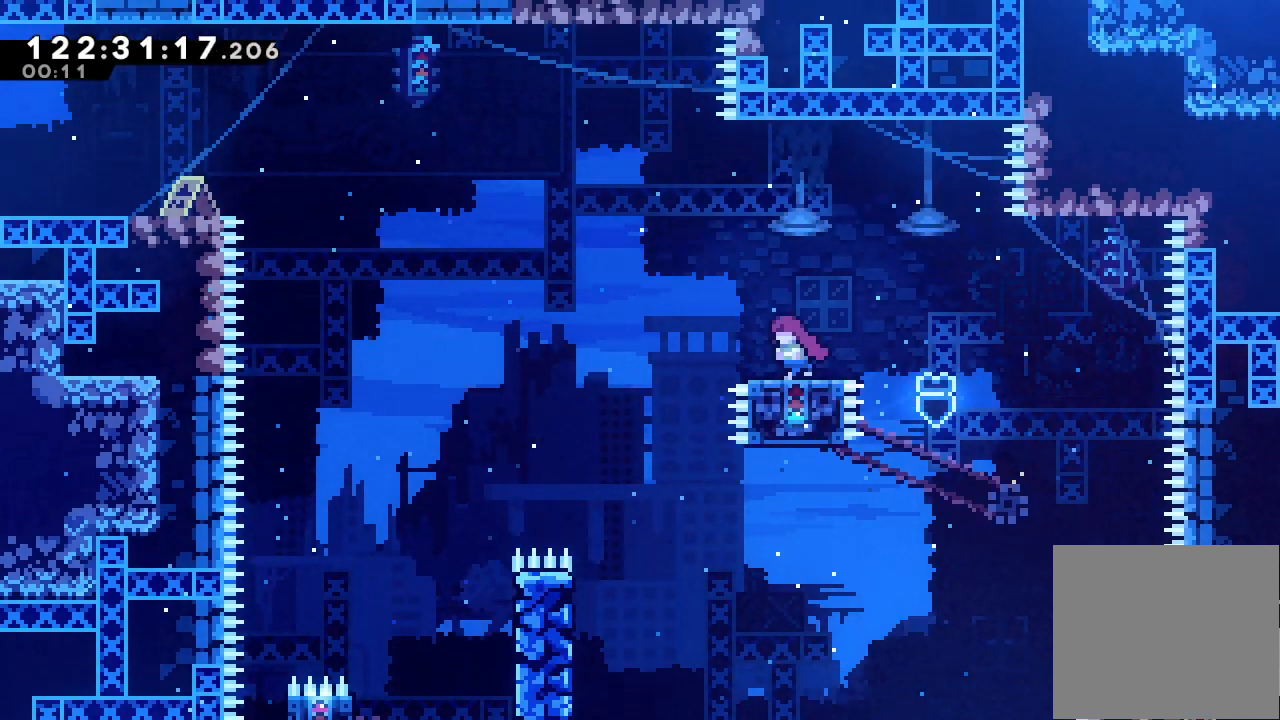
Gameplay with keyboard; each line is a JSON object with the keys held at the frame after it. "events" lists presses ("down") and releases ("up") of "a", "d", "down", "e", "f", "left", "r", "right", "s", "space", "up" and "w" between this image and that frame as [ms after this image, input, new state], when the widget could be followed in between. No other keys are recorded. Mouse input is not recorded.
{"keys": ["left"]}
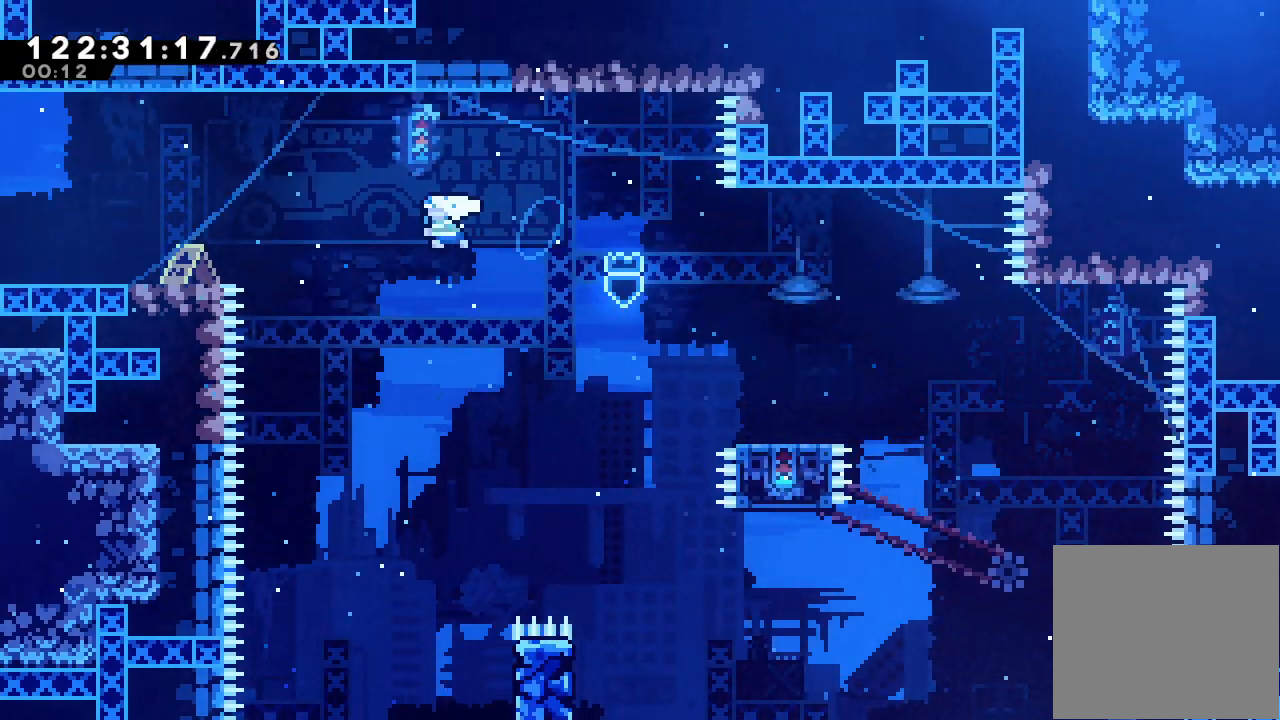
{"keys": ["left"], "events": [[33, "s", "down"], [33, "up", "down"], [267, "s", "up"], [367, "up", "up"]]}
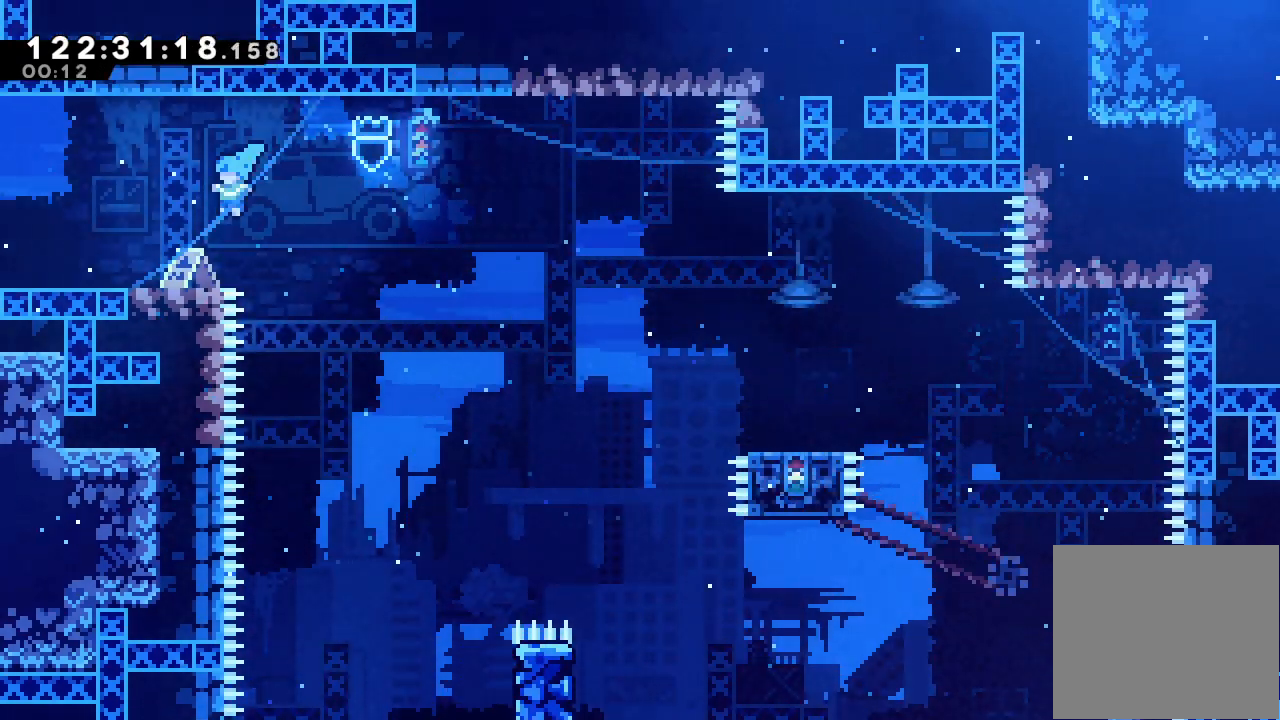
{"keys": ["left"], "events": [[133, "s", "down"], [333, "s", "up"]]}
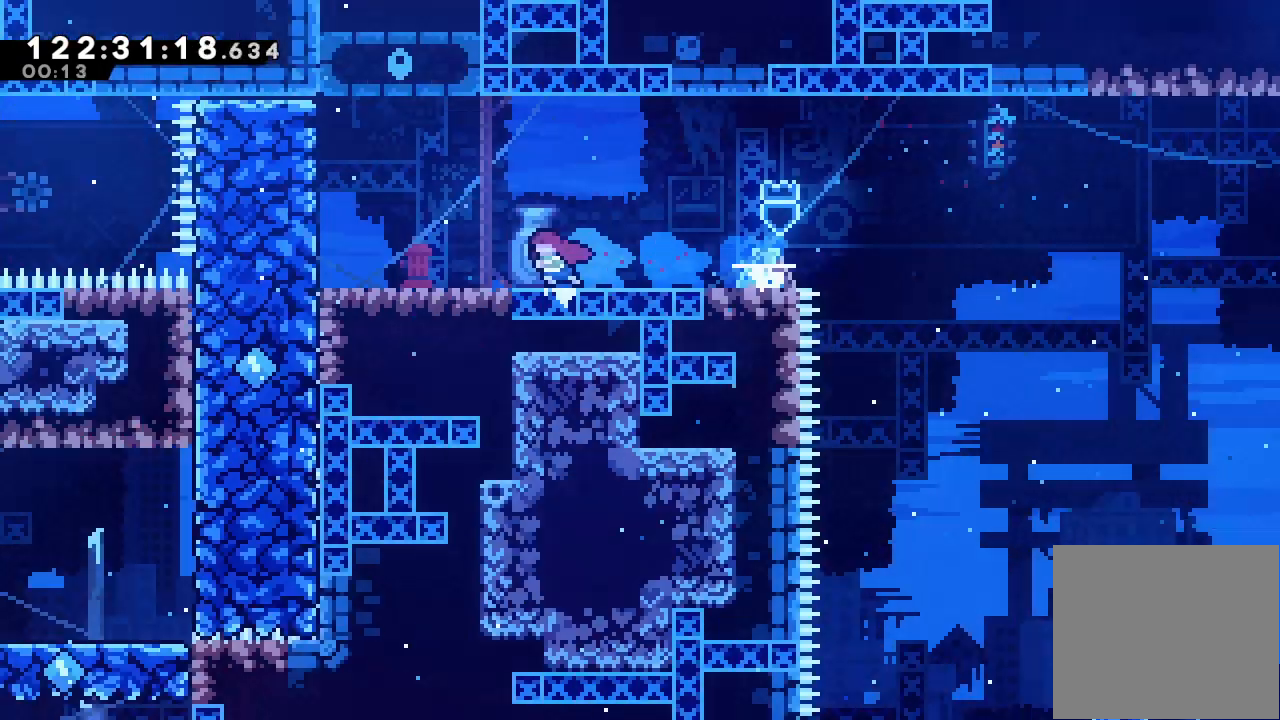
{"keys": ["left"], "events": []}
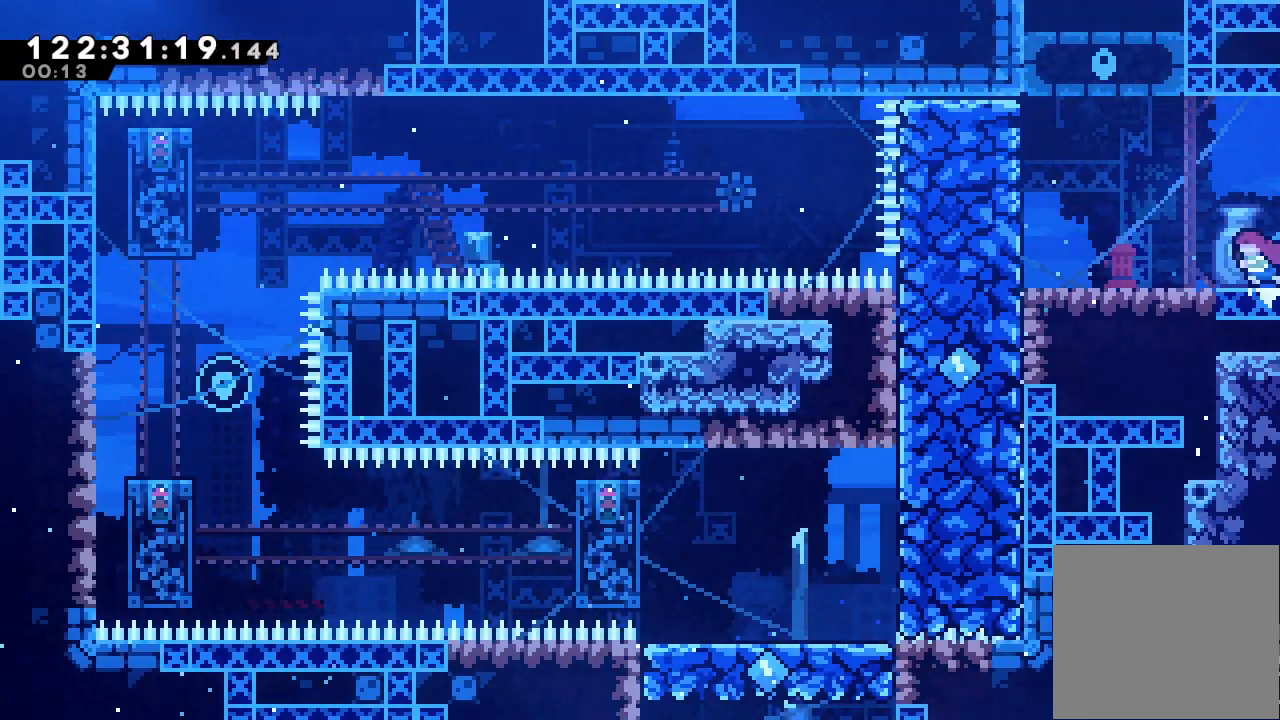
{"keys": ["a", "left"], "events": [[500, "a", "down"]]}
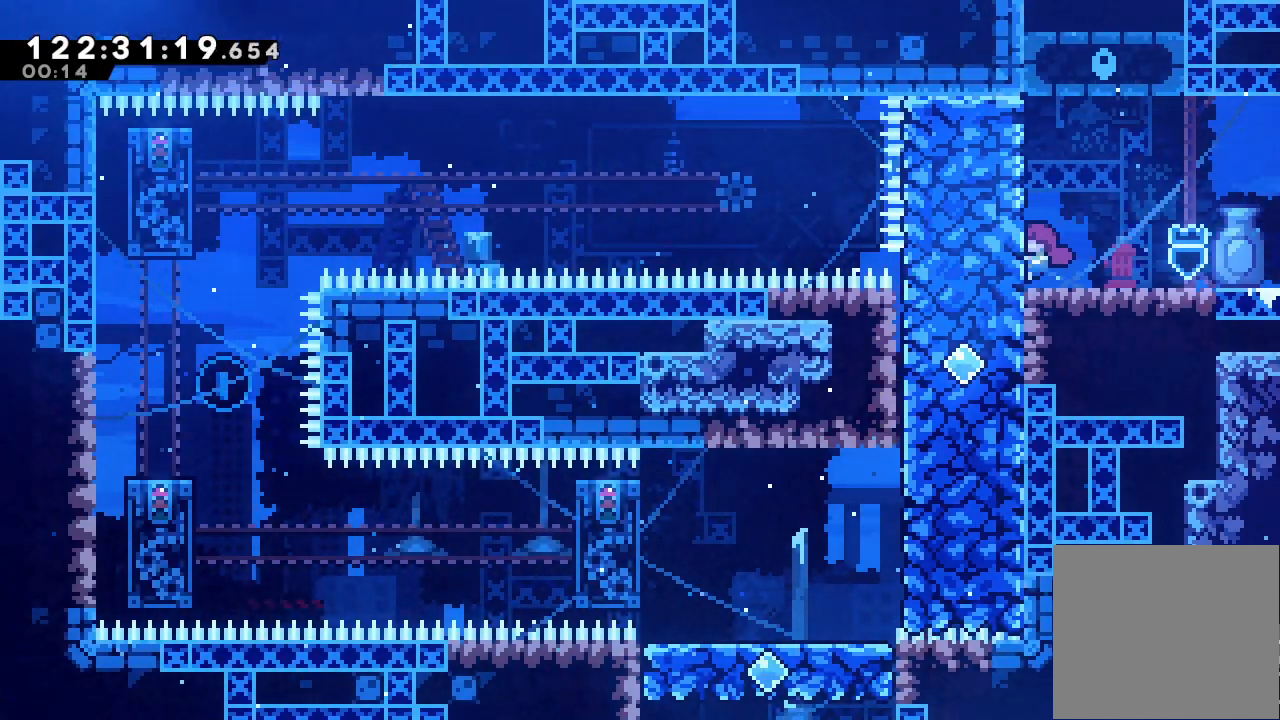
{"keys": [], "events": [[67, "a", "up"], [133, "left", "up"]]}
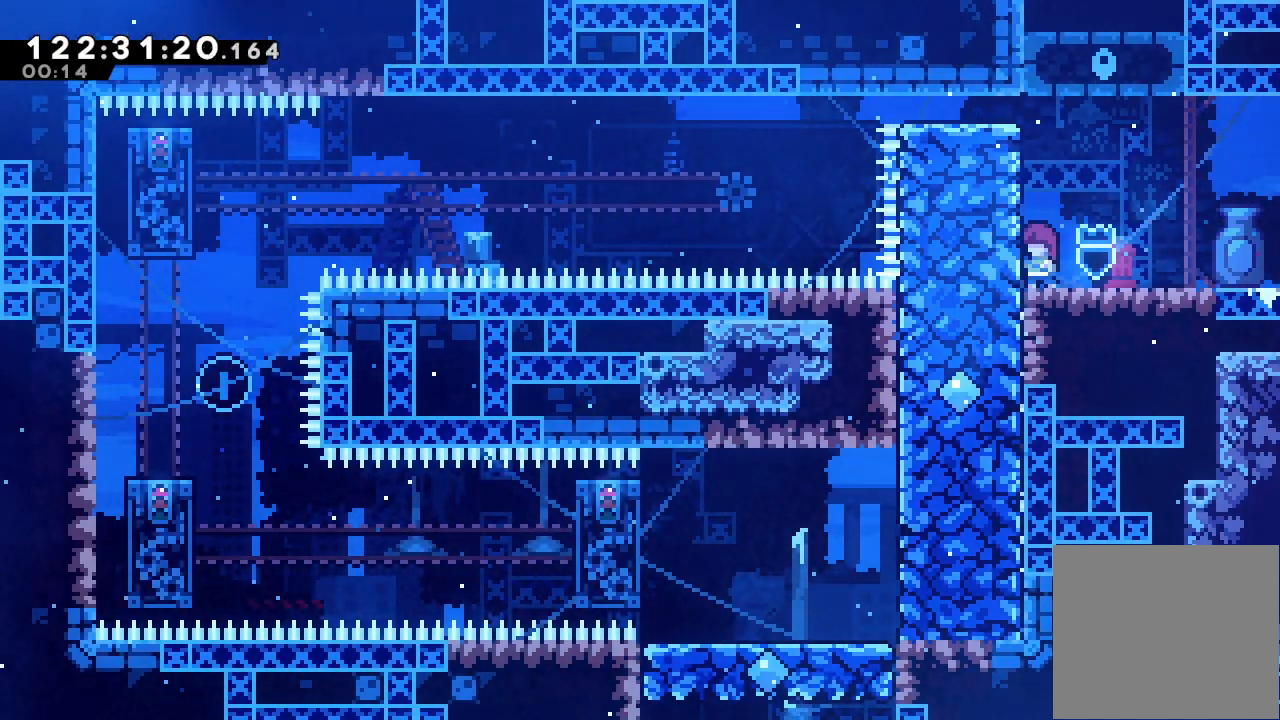
{"keys": [], "events": []}
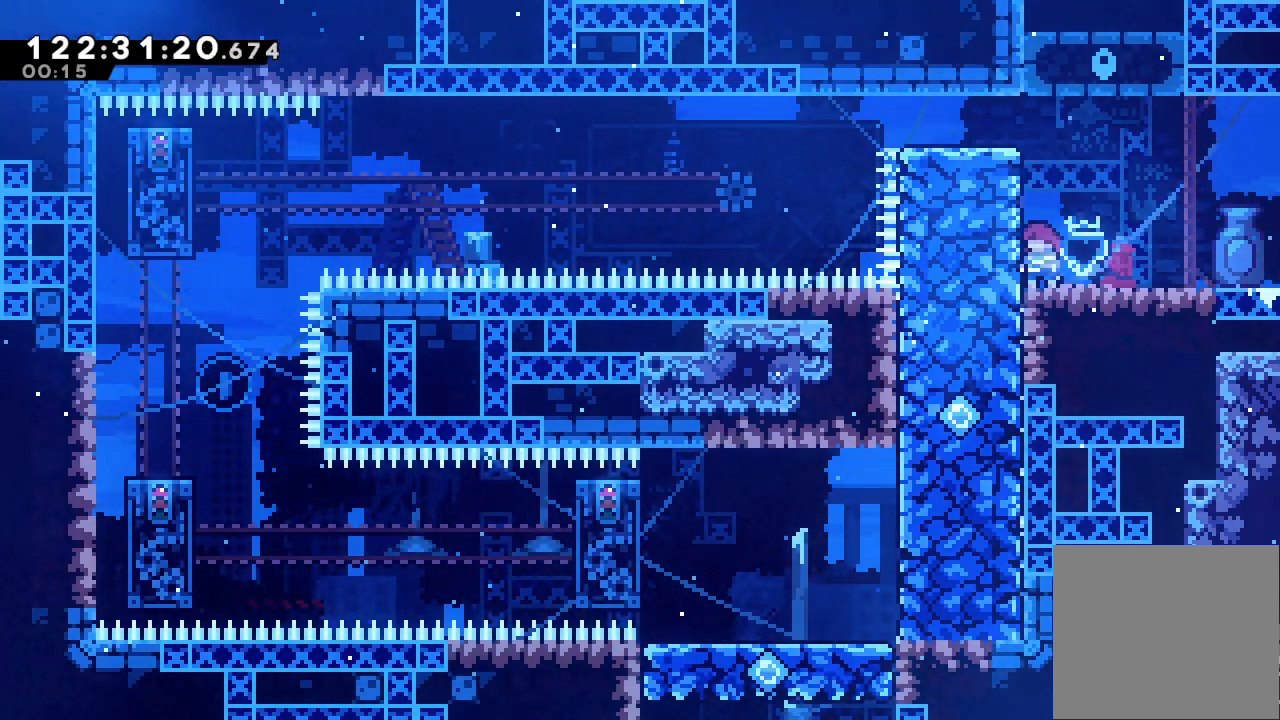
{"keys": ["left"], "events": [[233, "left", "down"]]}
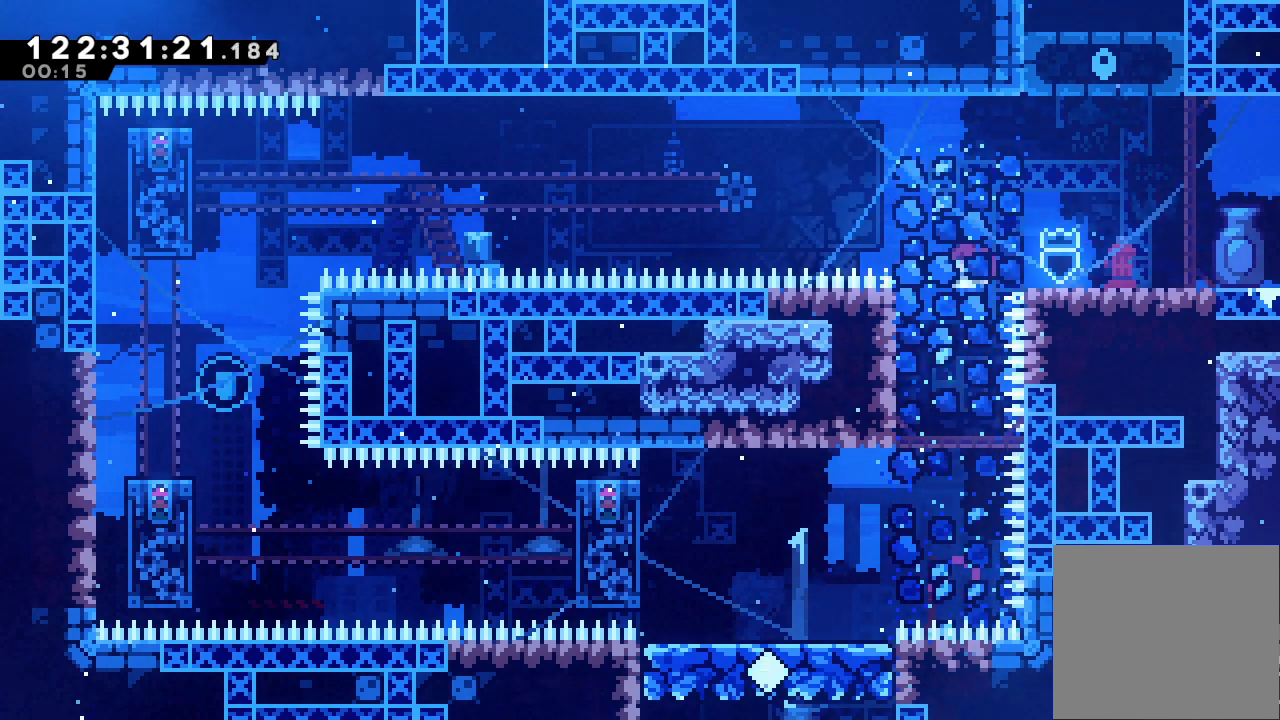
{"keys": ["left", "s"], "events": [[33, "left", "up"], [400, "left", "down"], [400, "s", "down"]]}
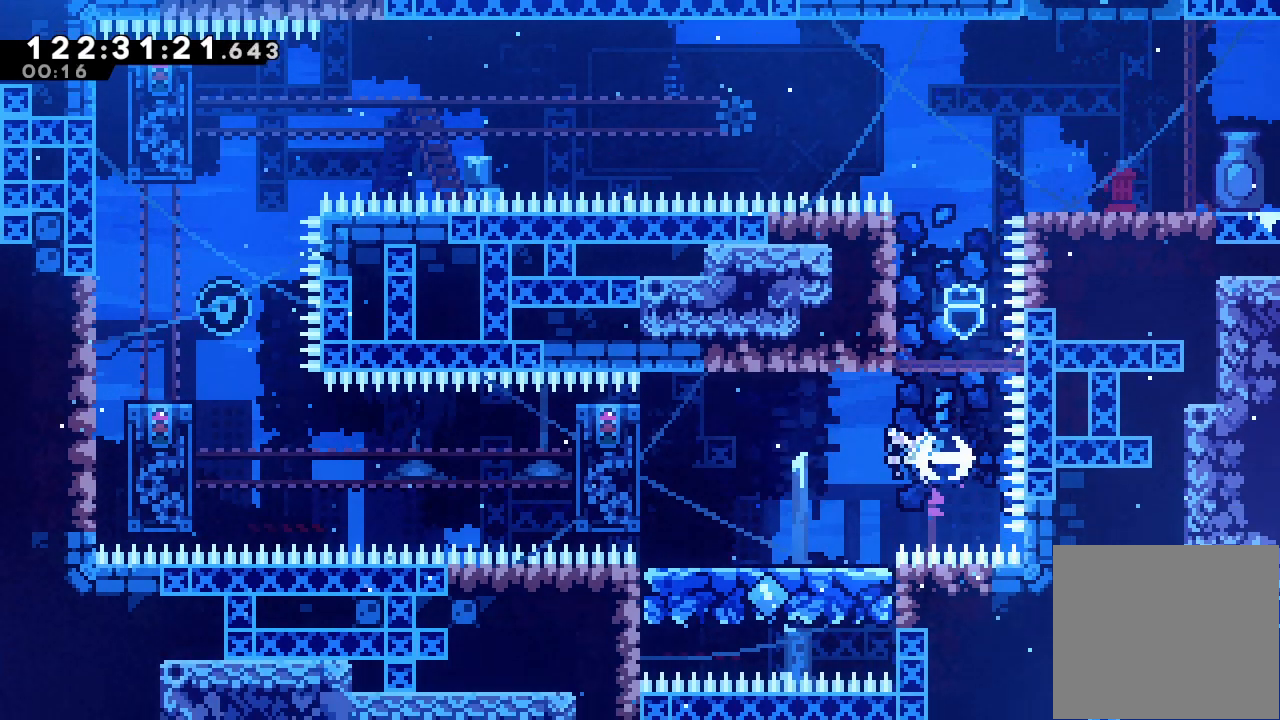
{"keys": ["d", "left"], "events": [[100, "left", "up"], [100, "s", "up"], [433, "d", "down"], [467, "left", "down"]]}
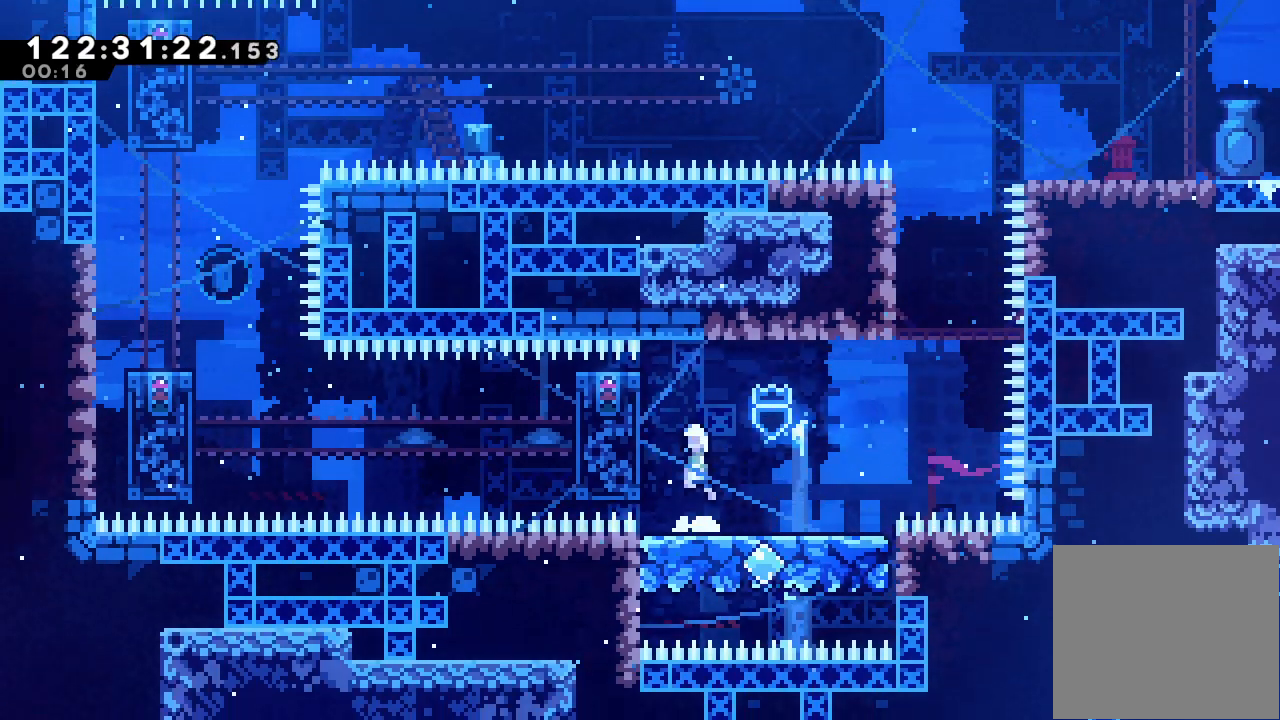
{"keys": ["a", "down"], "events": [[133, "a", "down"], [167, "d", "up"], [333, "left", "up"], [500, "down", "down"]]}
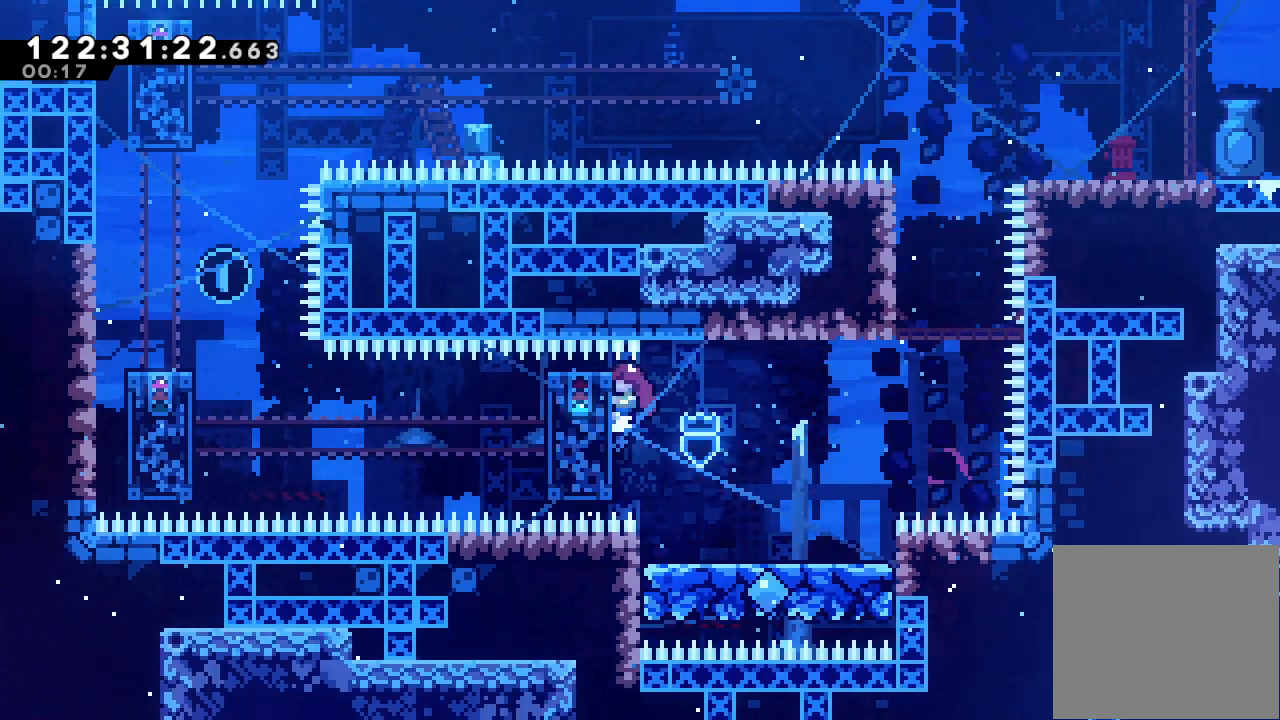
{"keys": ["a"], "events": [[100, "down", "up"]]}
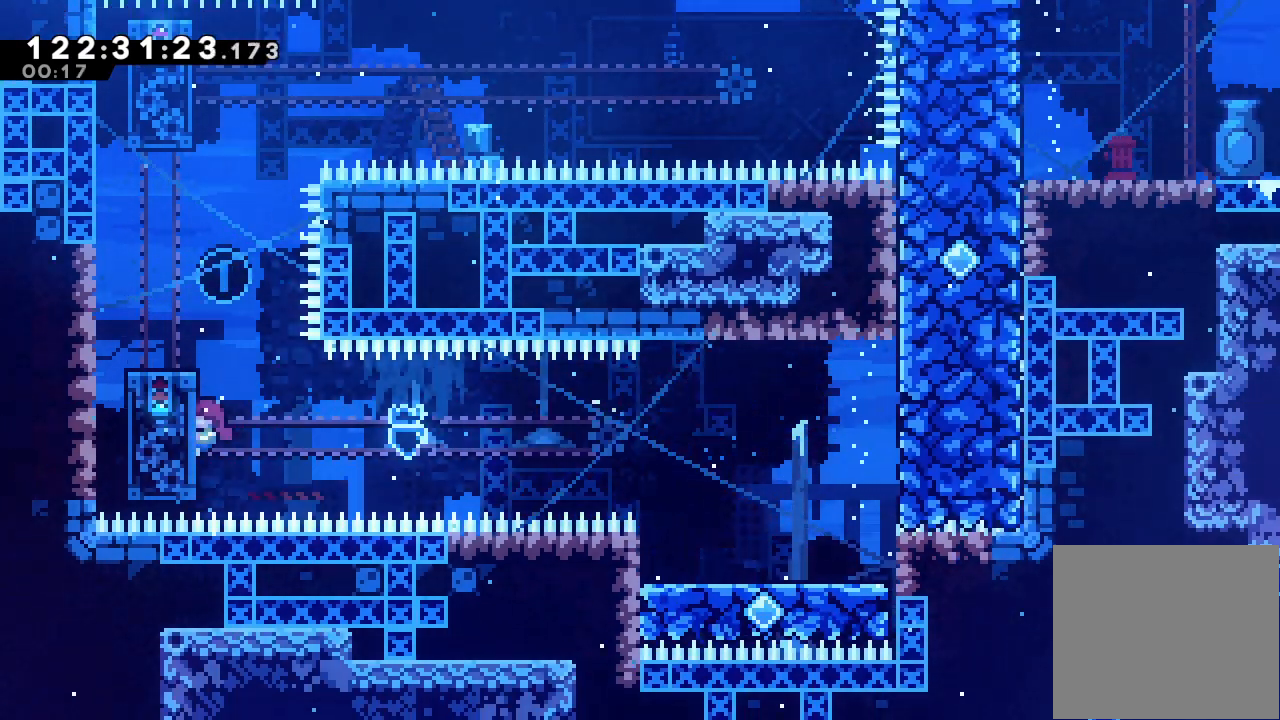
{"keys": [], "events": [[367, "a", "up"]]}
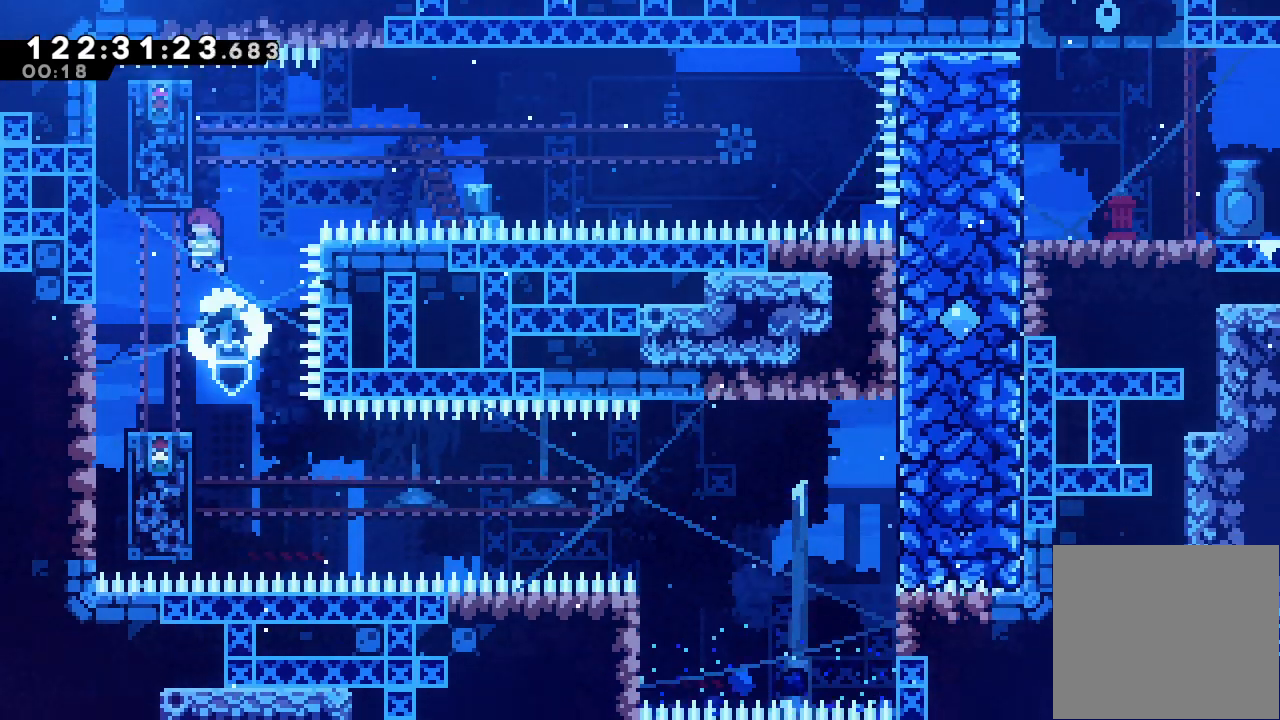
{"keys": ["a", "left"], "events": [[67, "right", "down"], [200, "right", "up"], [400, "left", "down"], [500, "a", "down"]]}
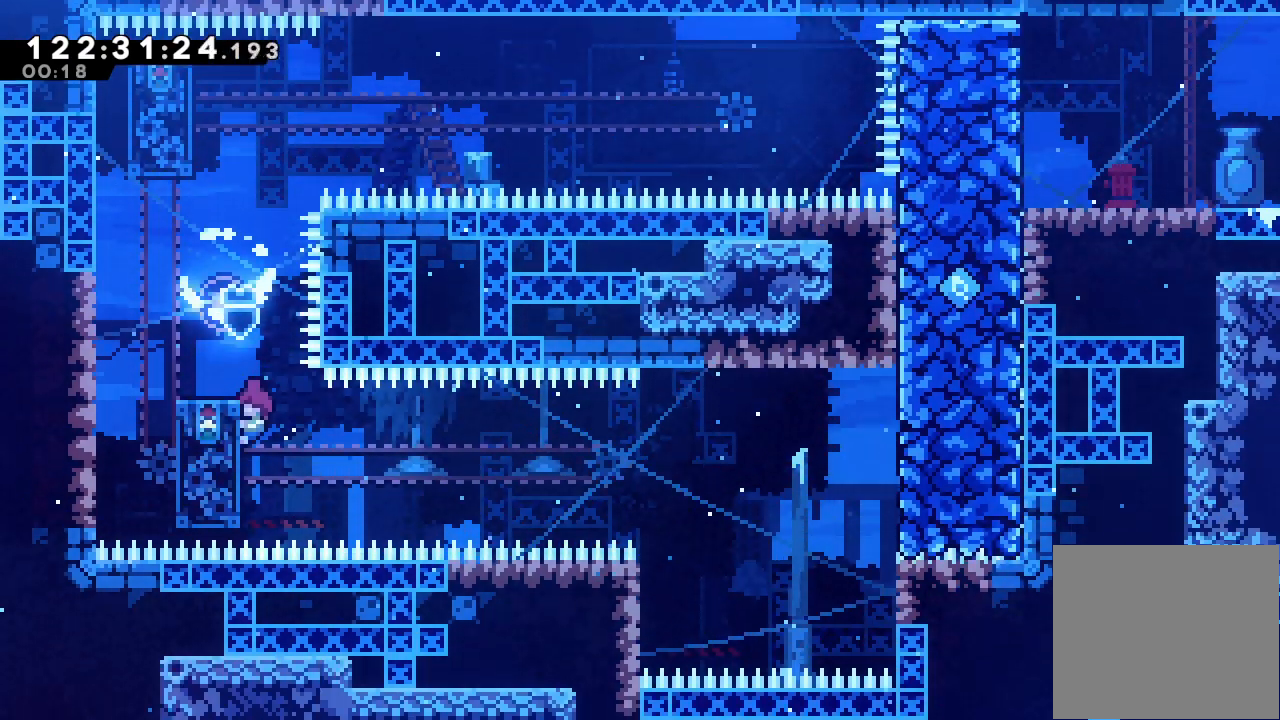
{"keys": ["a"], "events": [[133, "left", "up"], [300, "down", "down"], [400, "down", "up"]]}
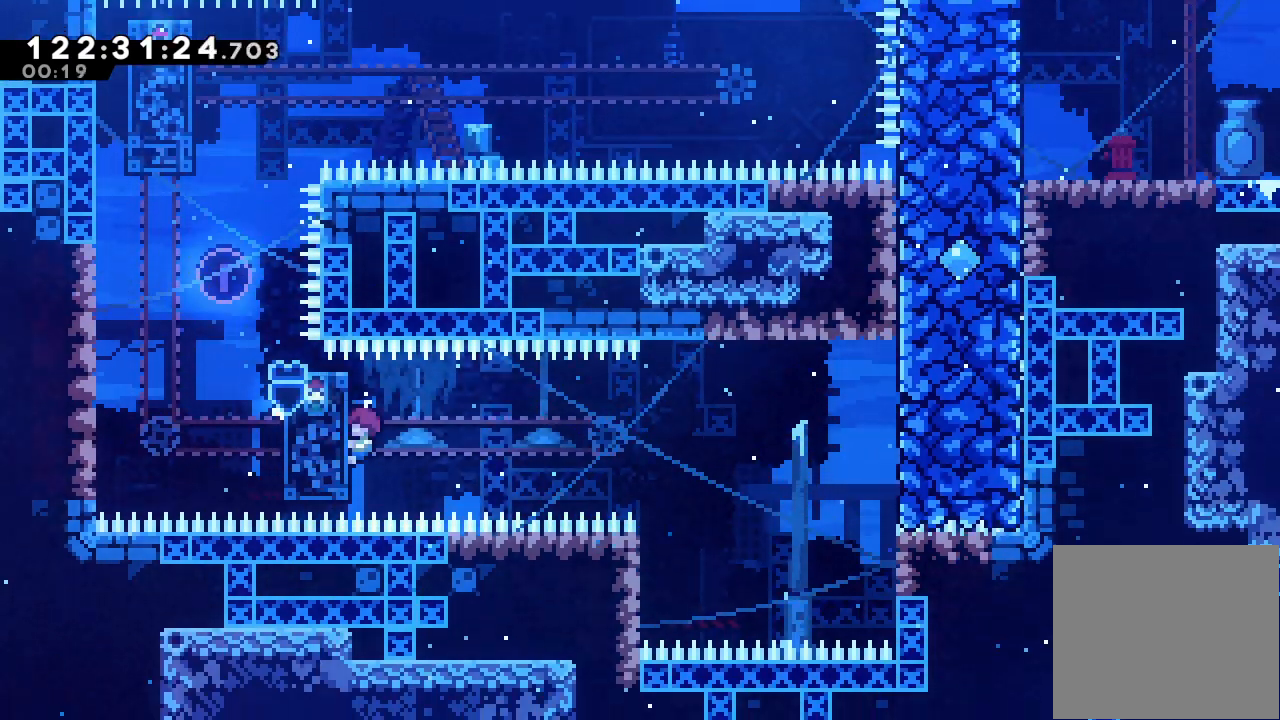
{"keys": ["a"], "events": []}
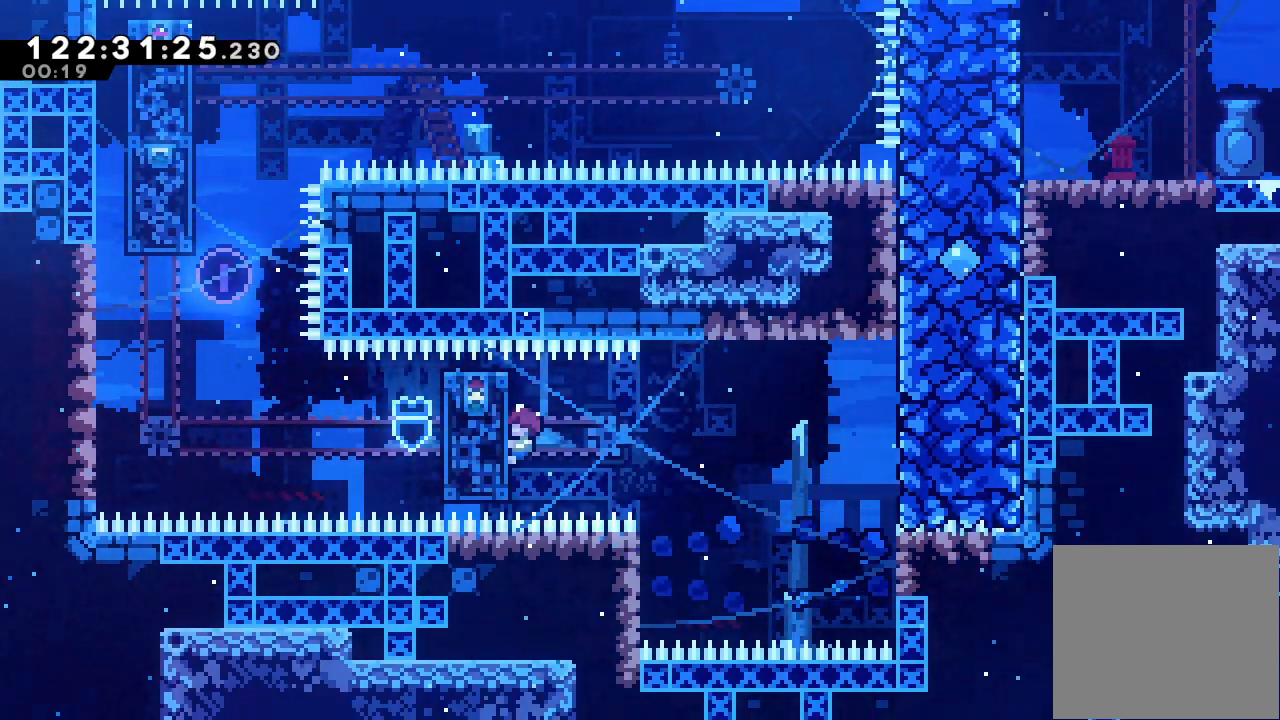
{"keys": ["a", "d", "right"], "events": [[267, "right", "down"], [300, "d", "down"]]}
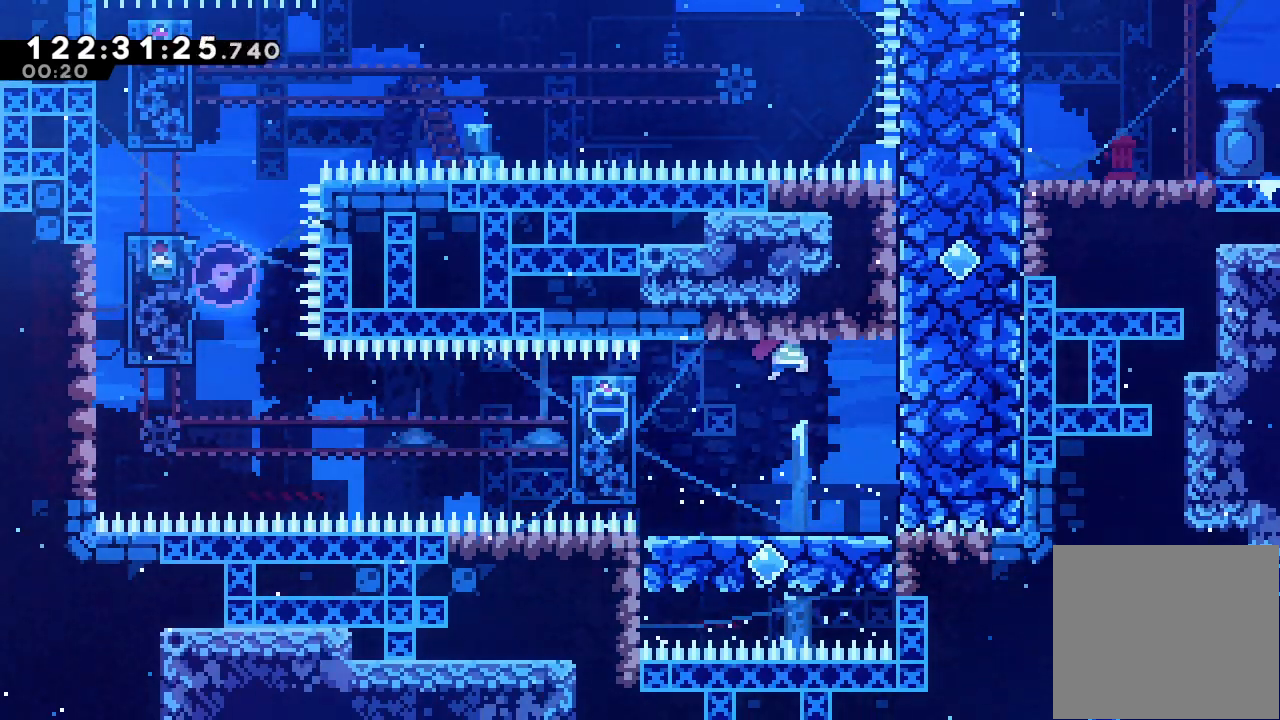
{"keys": ["a", "left"], "events": [[100, "d", "up"], [267, "right", "up"], [333, "d", "down"], [333, "left", "down"], [400, "d", "up"]]}
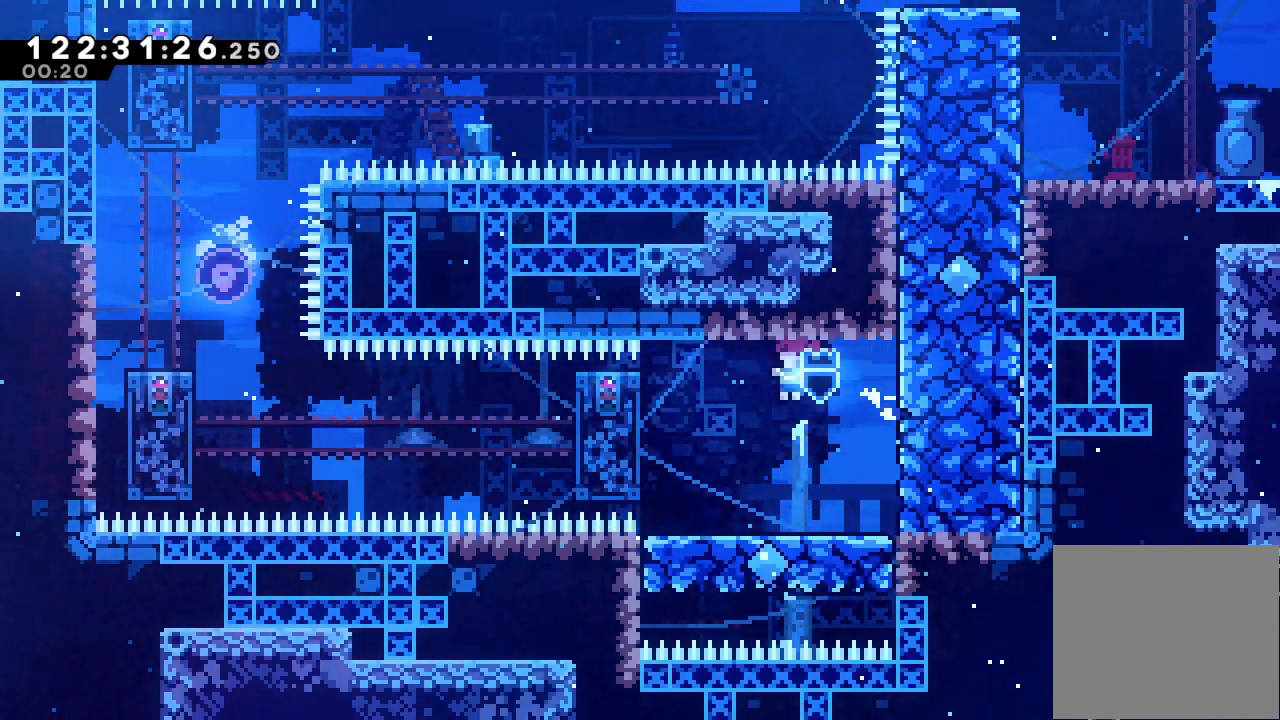
{"keys": ["a", "left"], "events": [[67, "left", "up"], [167, "left", "down"], [167, "s", "down"], [367, "s", "up"]]}
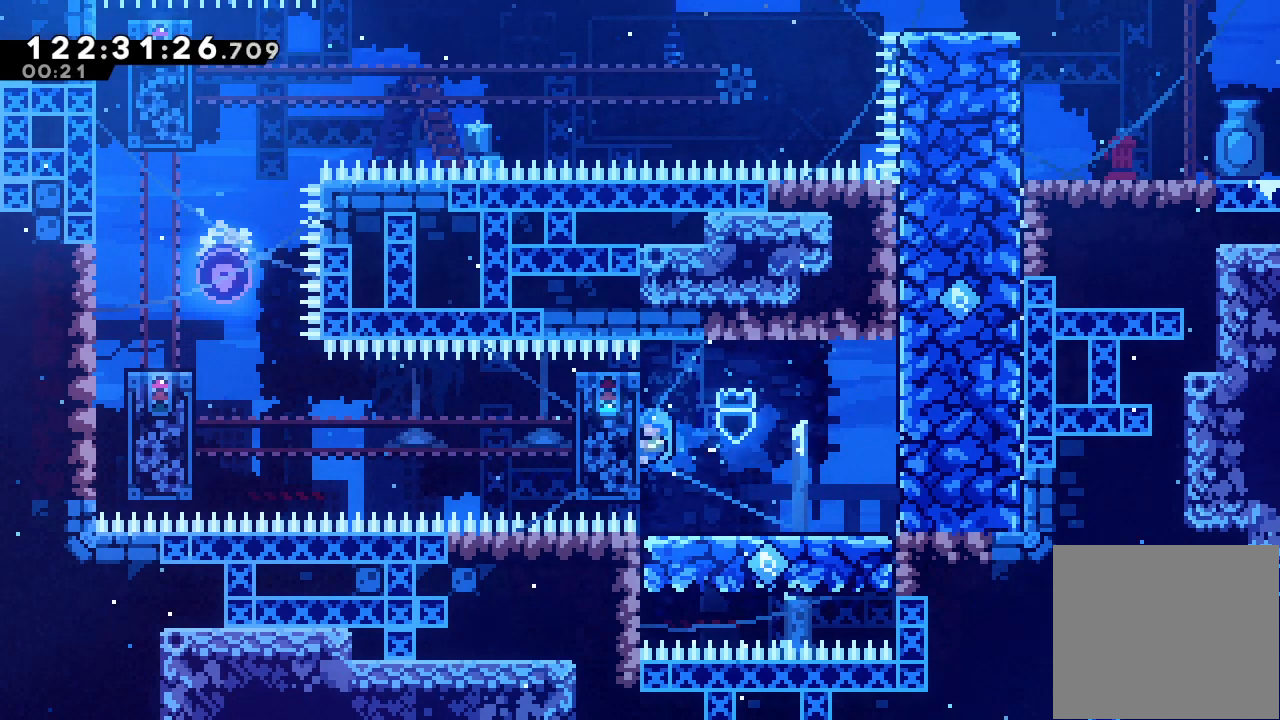
{"keys": ["a"], "events": [[33, "left", "up"]]}
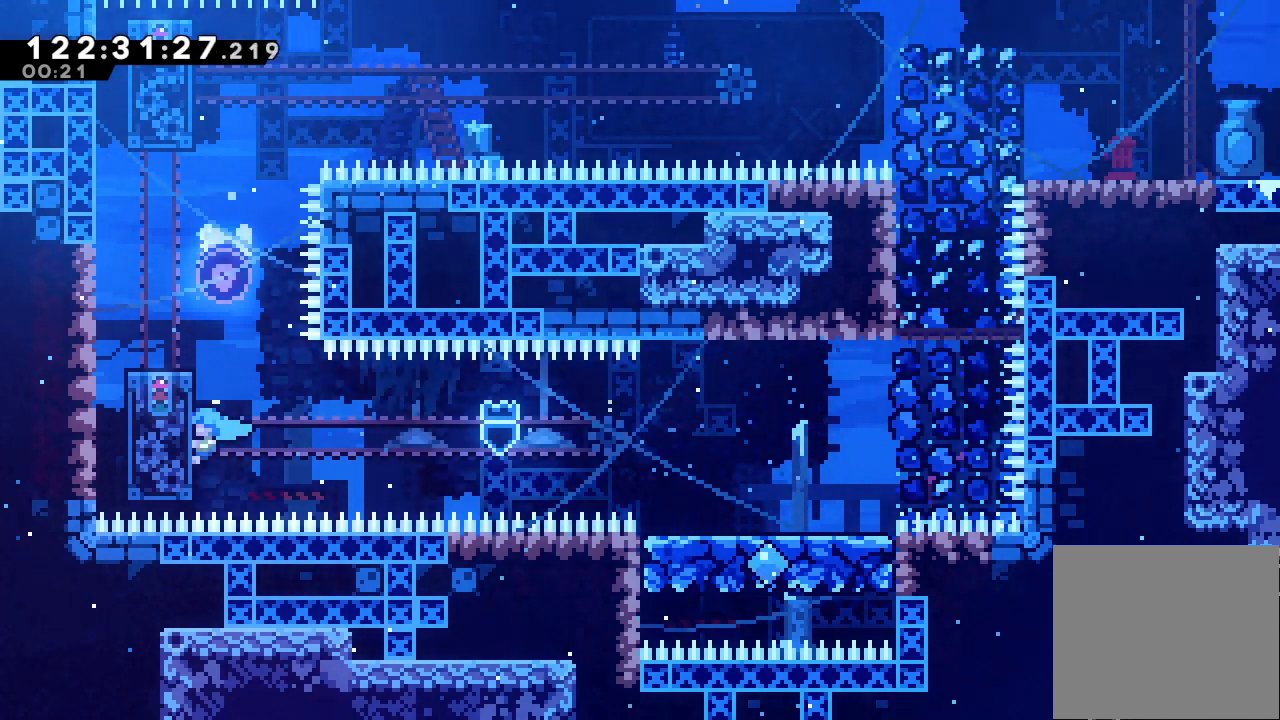
{"keys": ["a"], "events": []}
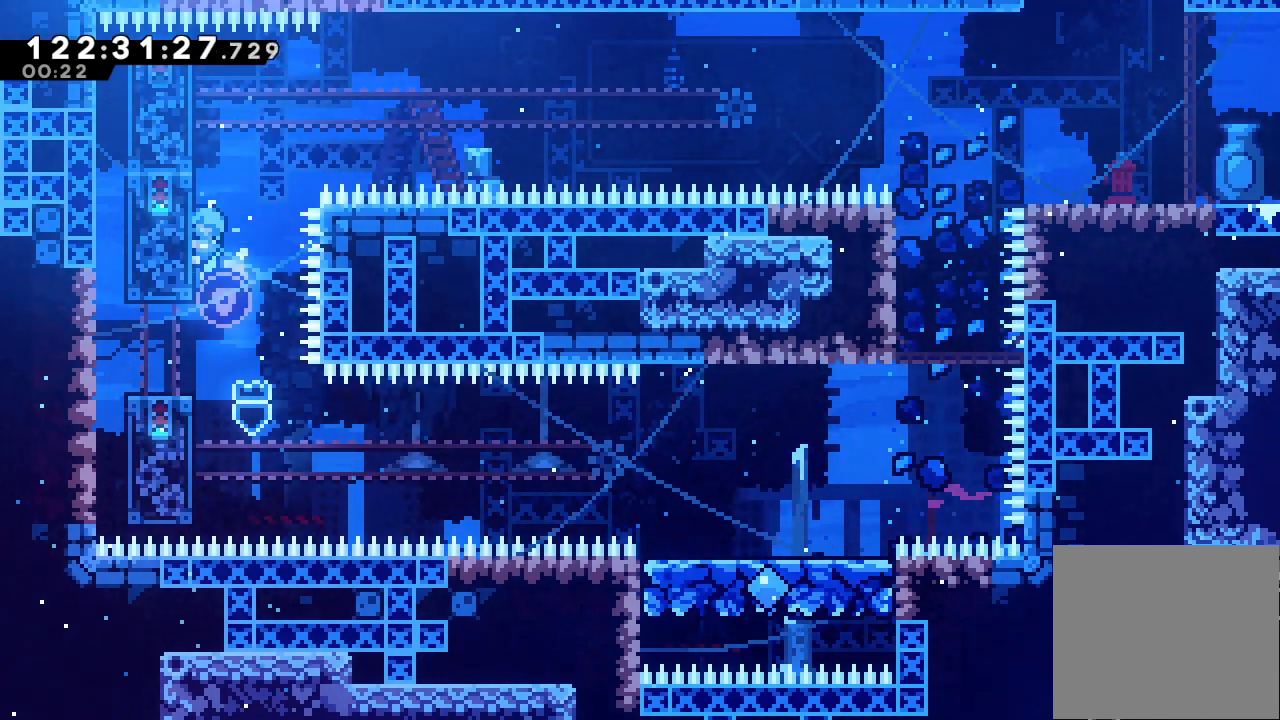
{"keys": ["a"], "events": []}
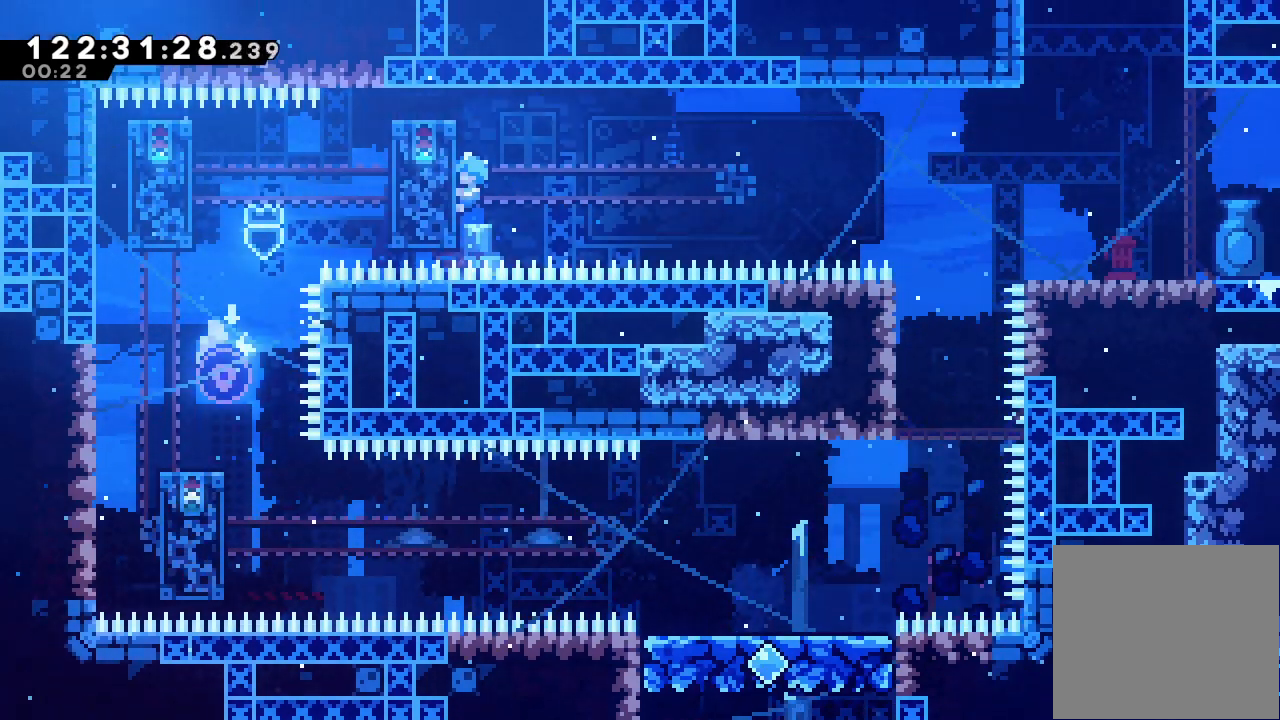
{"keys": ["a", "d", "right"], "events": [[200, "right", "down"], [267, "d", "down"]]}
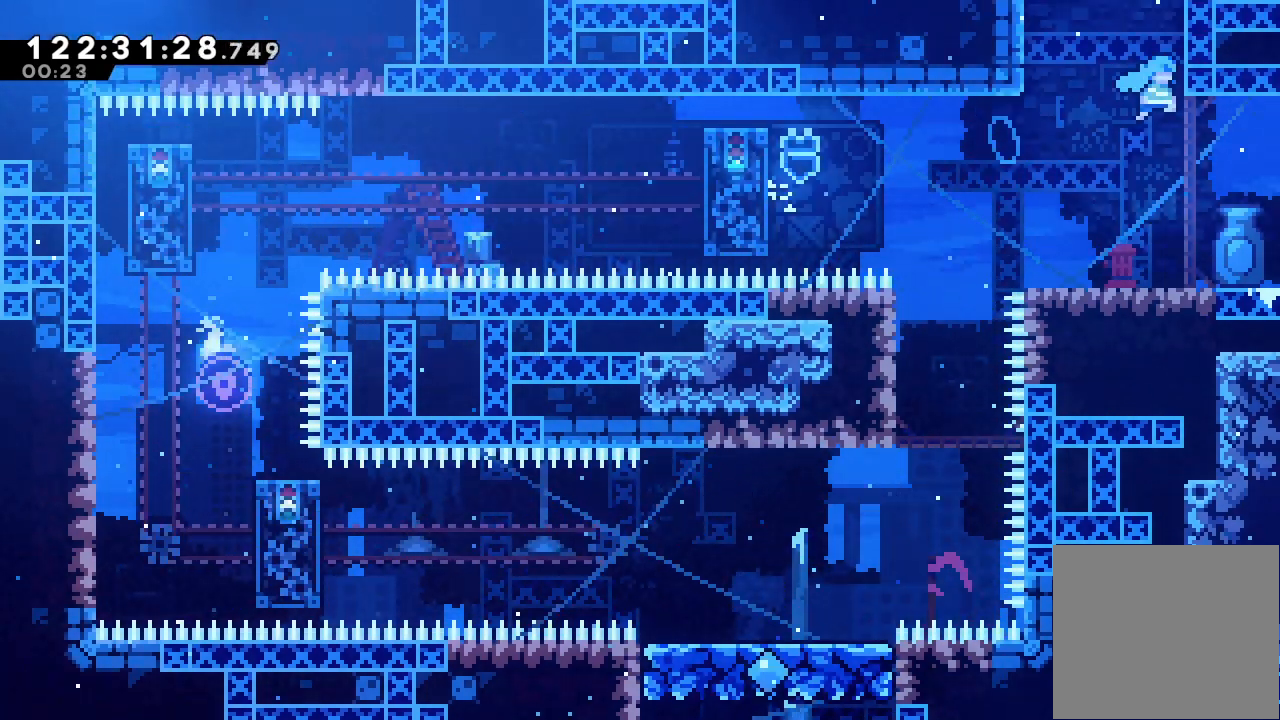
{"keys": ["a", "d"], "events": [[33, "d", "up"], [100, "d", "down"], [367, "right", "up"]]}
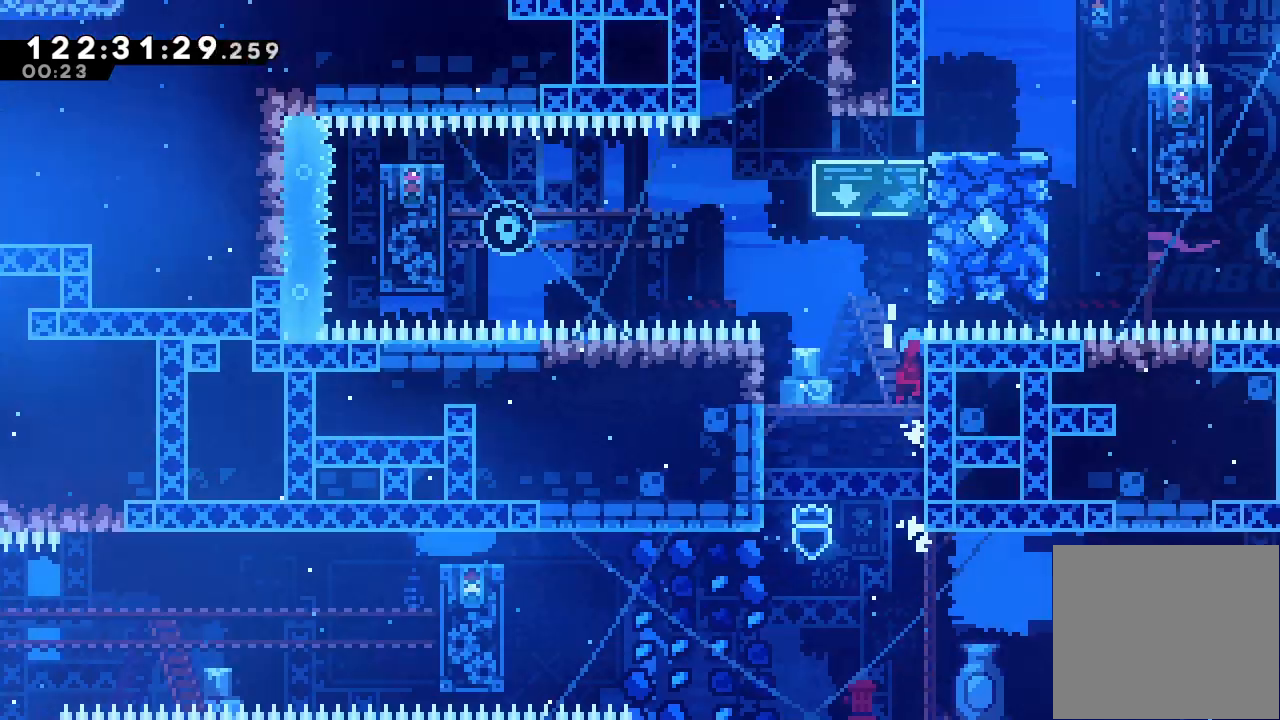
{"keys": [], "events": [[67, "d", "up"], [133, "a", "up"]]}
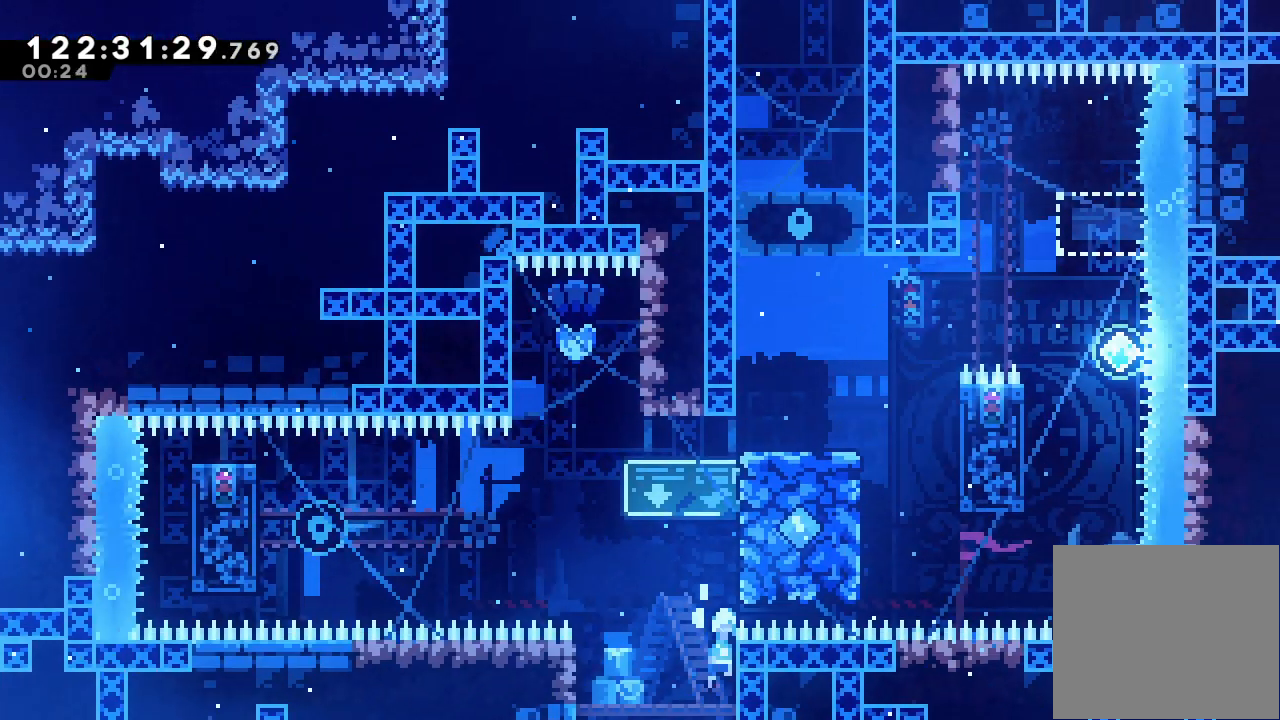
{"keys": [], "events": [[200, "left", "down"], [400, "left", "up"]]}
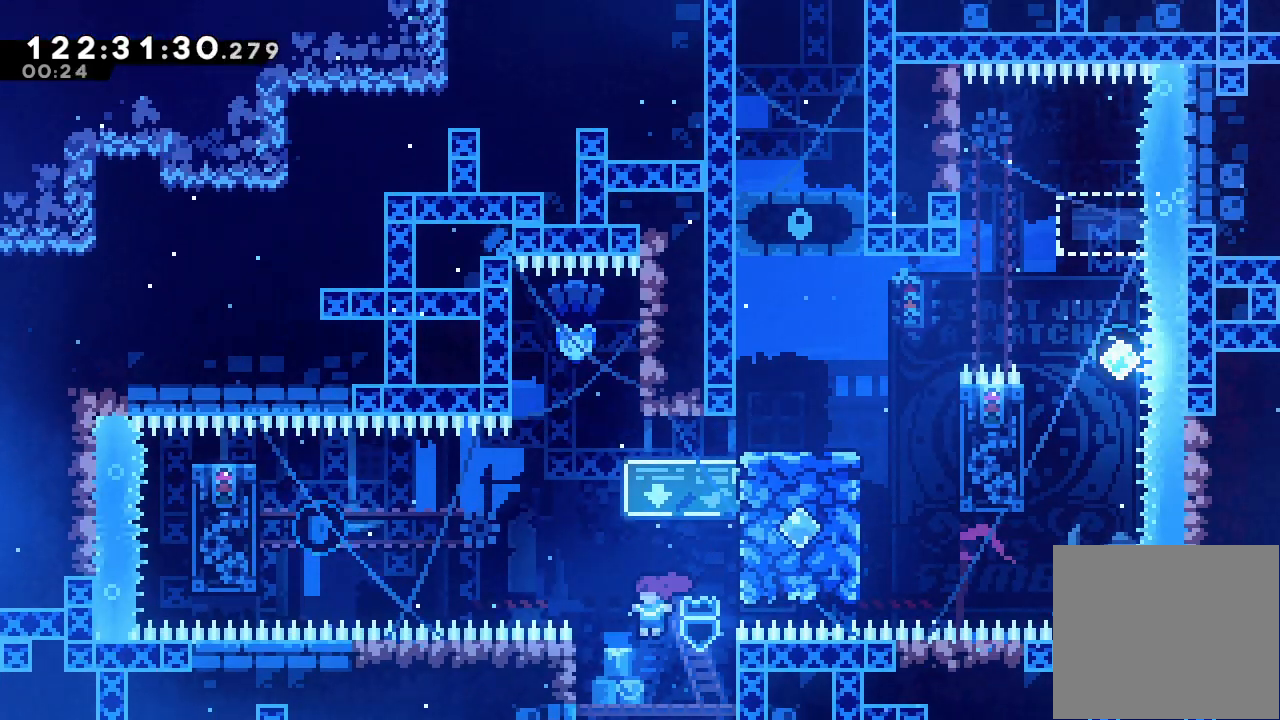
{"keys": [], "events": [[167, "d", "down"], [400, "left", "down"], [467, "d", "up"], [467, "left", "up"]]}